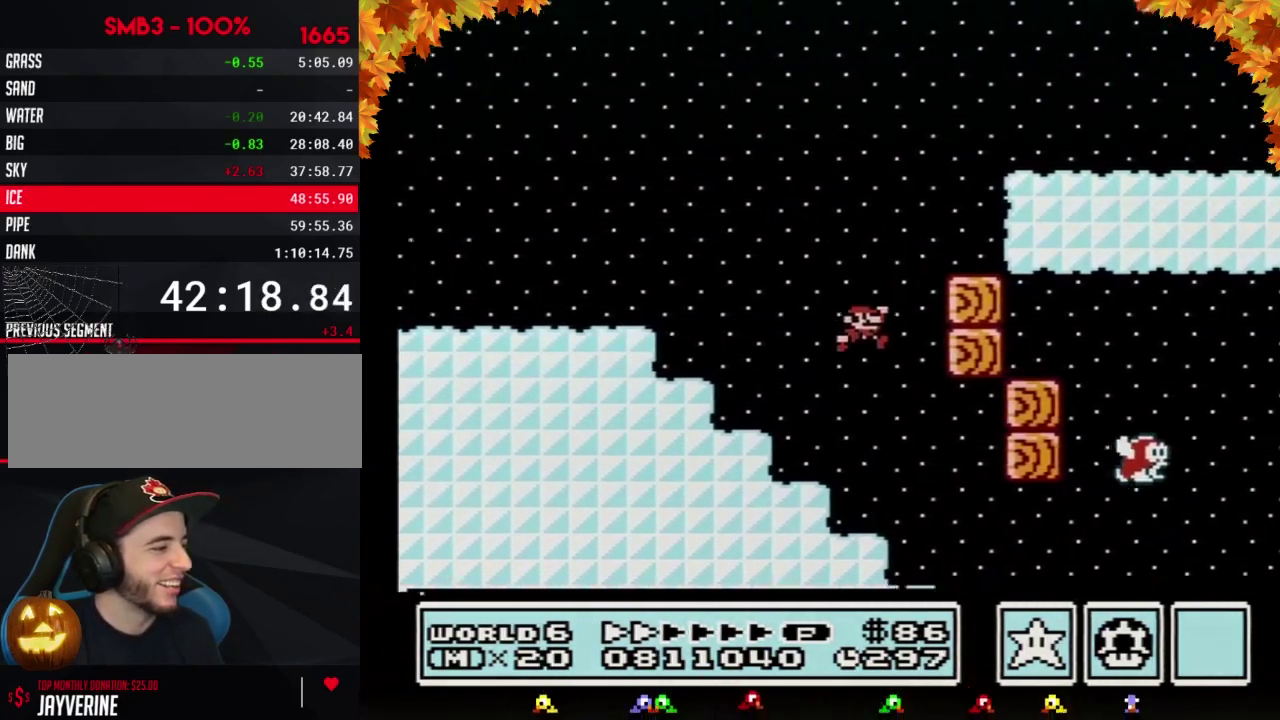
Gameplay with a controller (Nintendo layout); each line is a JSON object with the inputs held at the frame after it. "events" lists button and stick changes between this image and that frame as [ms after this image, input, new state], when the widget could be followed in between. Not read: L3 R3.
{"buttons": ["B", "DPAD_RIGHT"], "events": []}
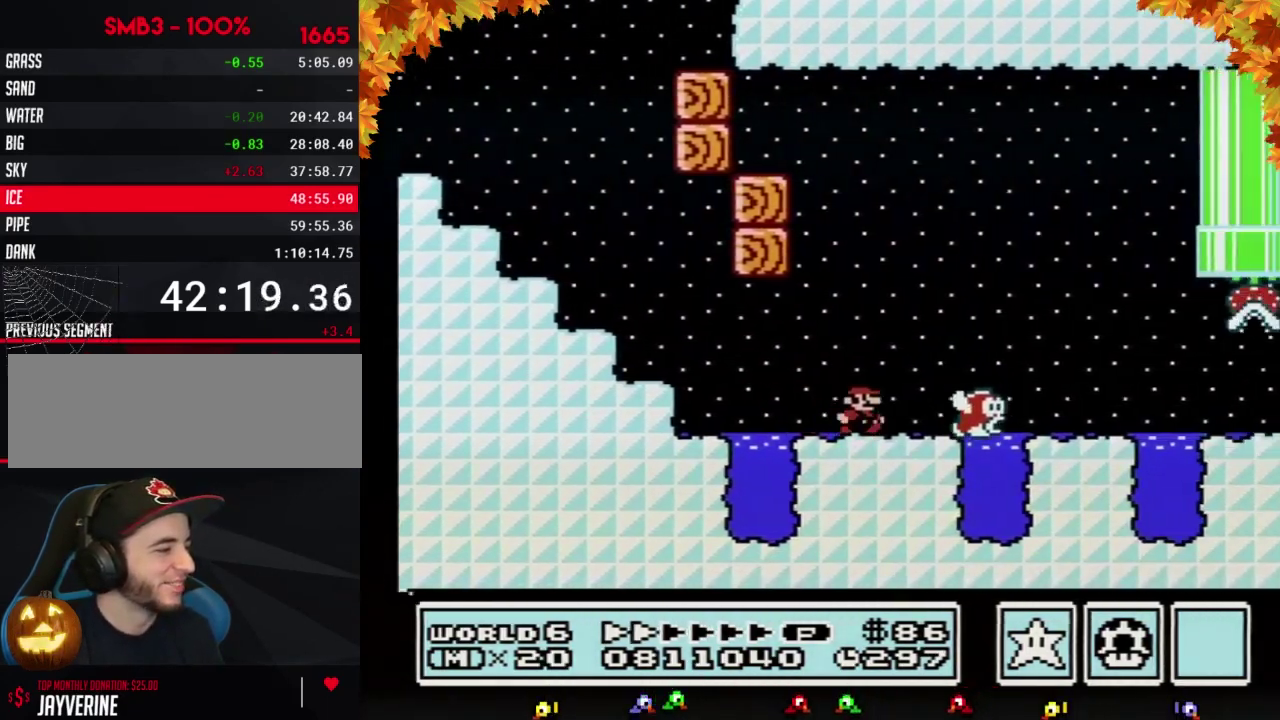
{"buttons": ["B", "DPAD_RIGHT"], "events": []}
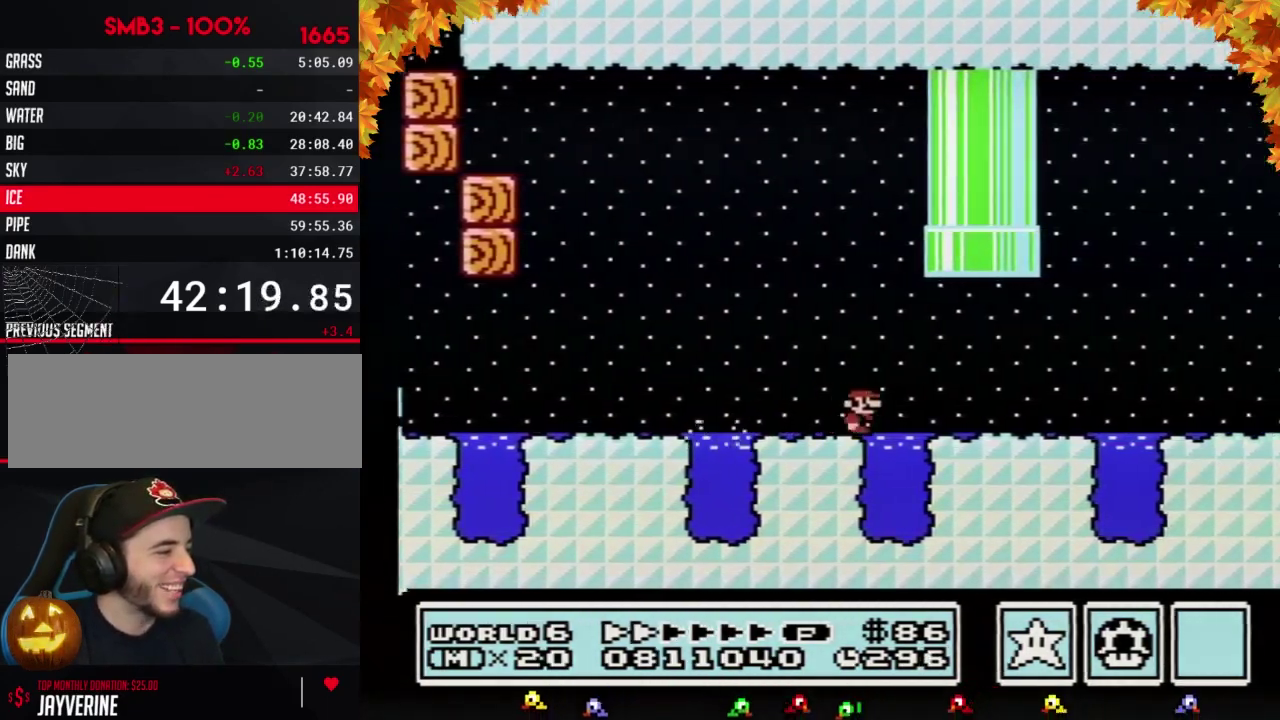
{"buttons": ["B", "DPAD_RIGHT"], "events": []}
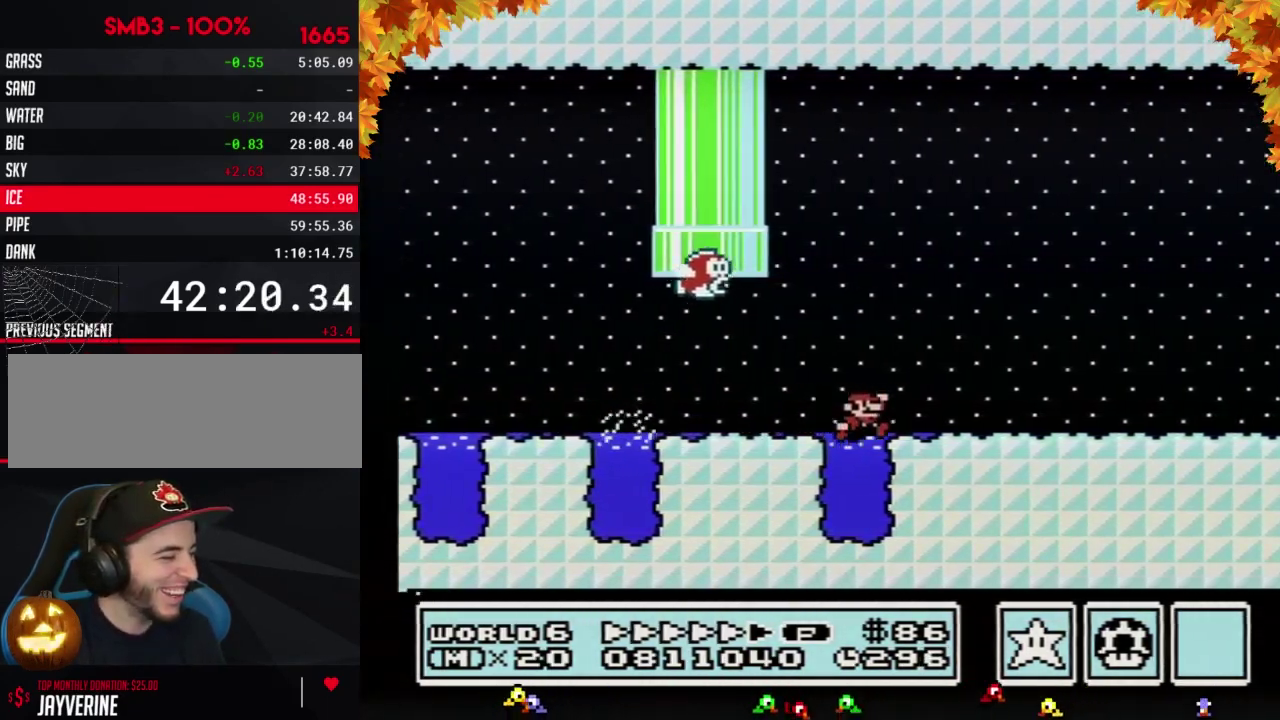
{"buttons": ["B", "DPAD_RIGHT"], "events": []}
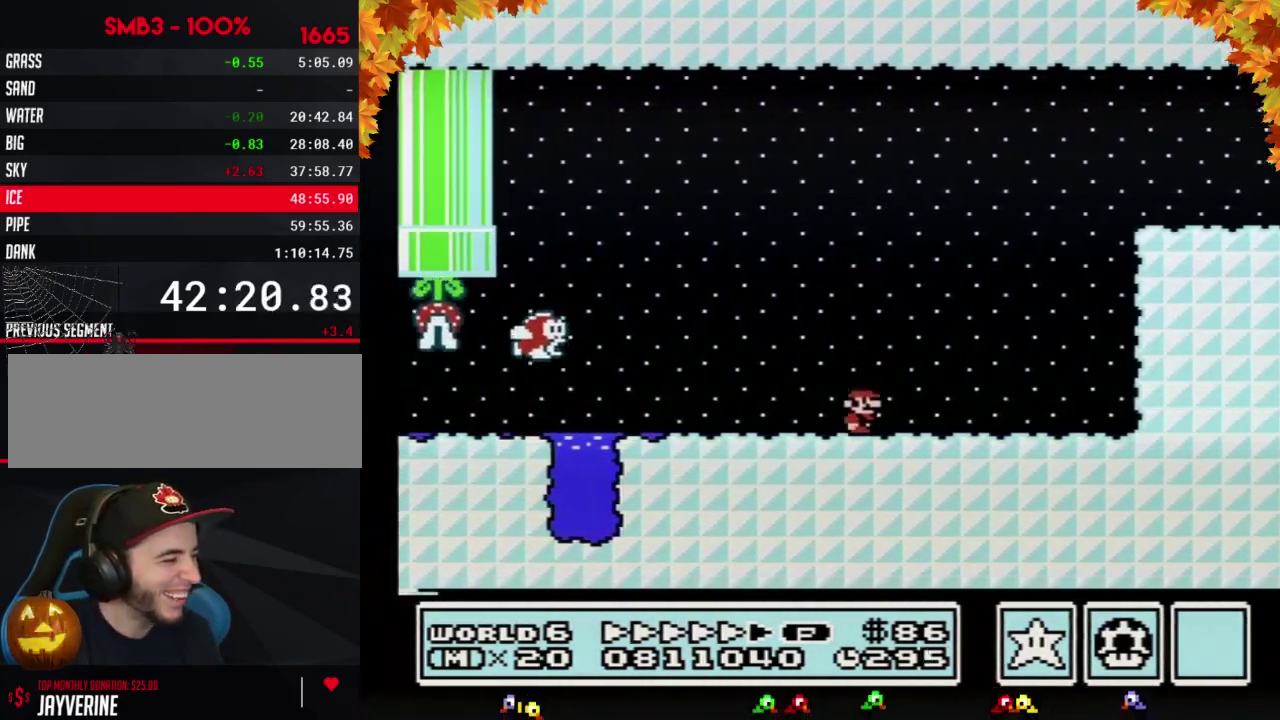
{"buttons": ["B", "DPAD_RIGHT"], "events": [[200, "A", "down"], [483, "A", "up"]]}
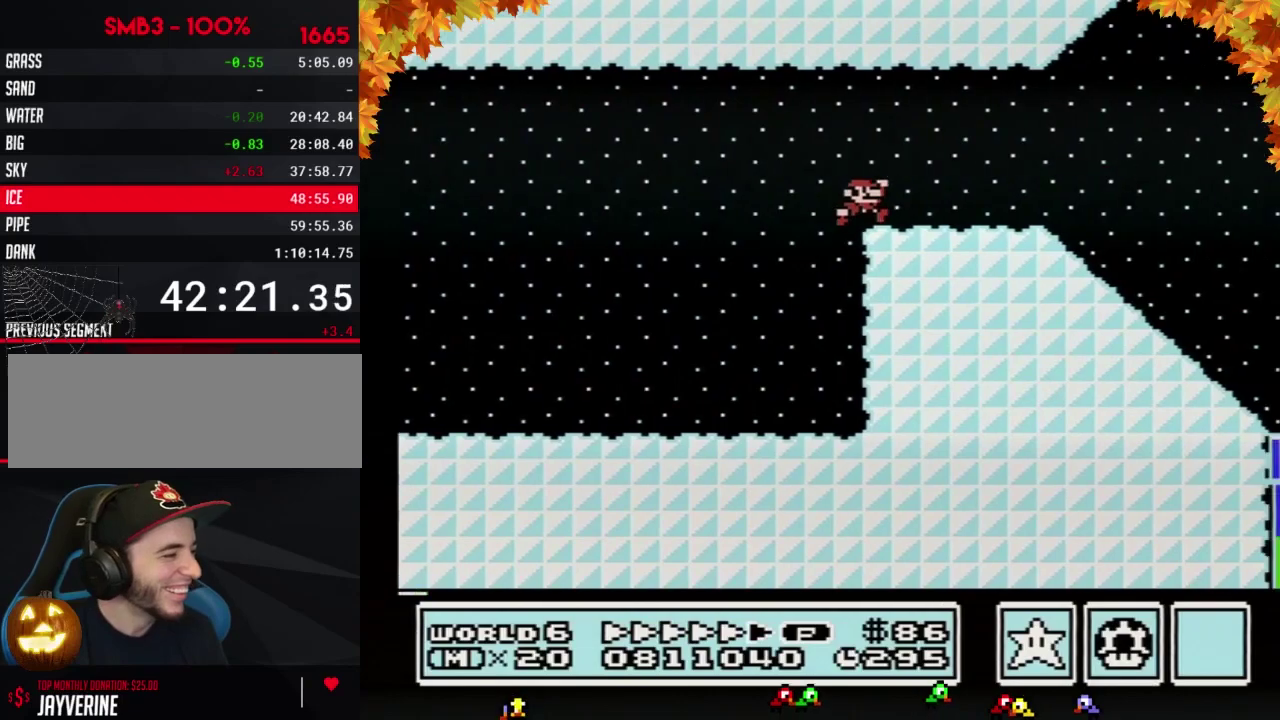
{"buttons": ["B", "DPAD_RIGHT"], "events": []}
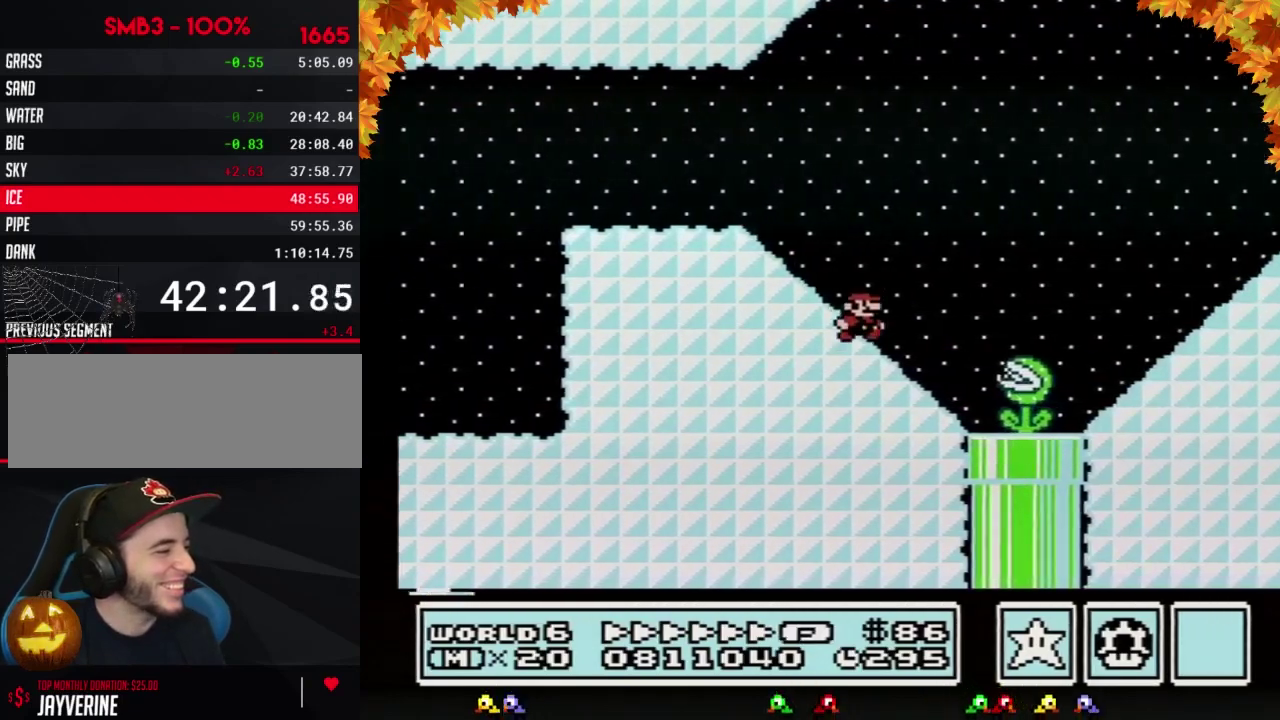
{"buttons": ["A", "B", "DPAD_RIGHT"], "events": [[167, "A", "down"]]}
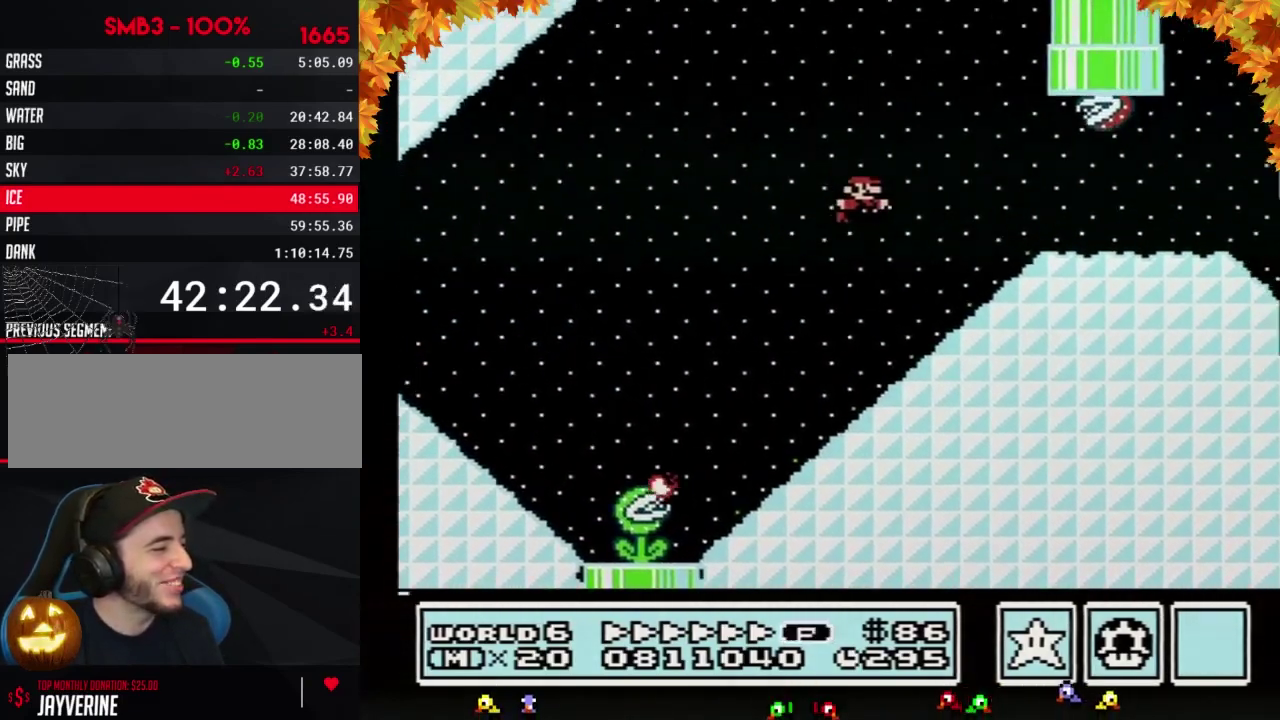
{"buttons": ["B", "DPAD_RIGHT"], "events": [[350, "A", "up"]]}
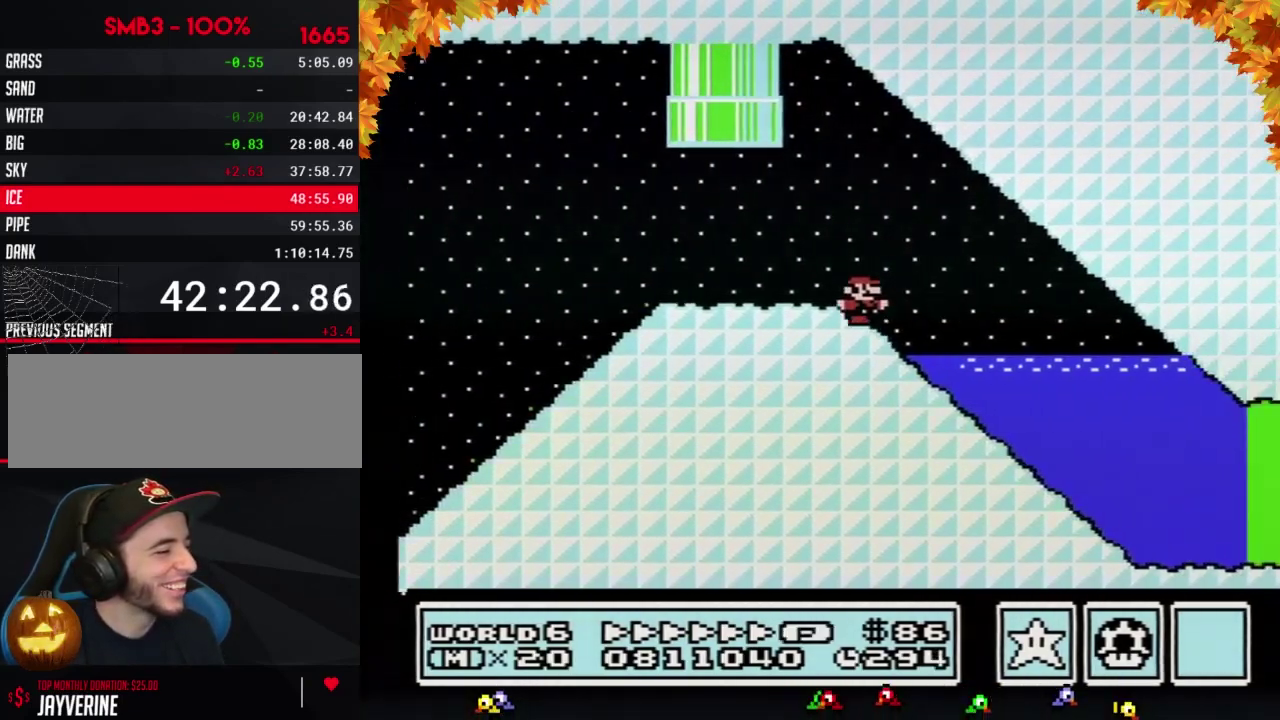
{"buttons": ["B", "DPAD_RIGHT"], "events": [[417, "A", "down"], [483, "A", "up"]]}
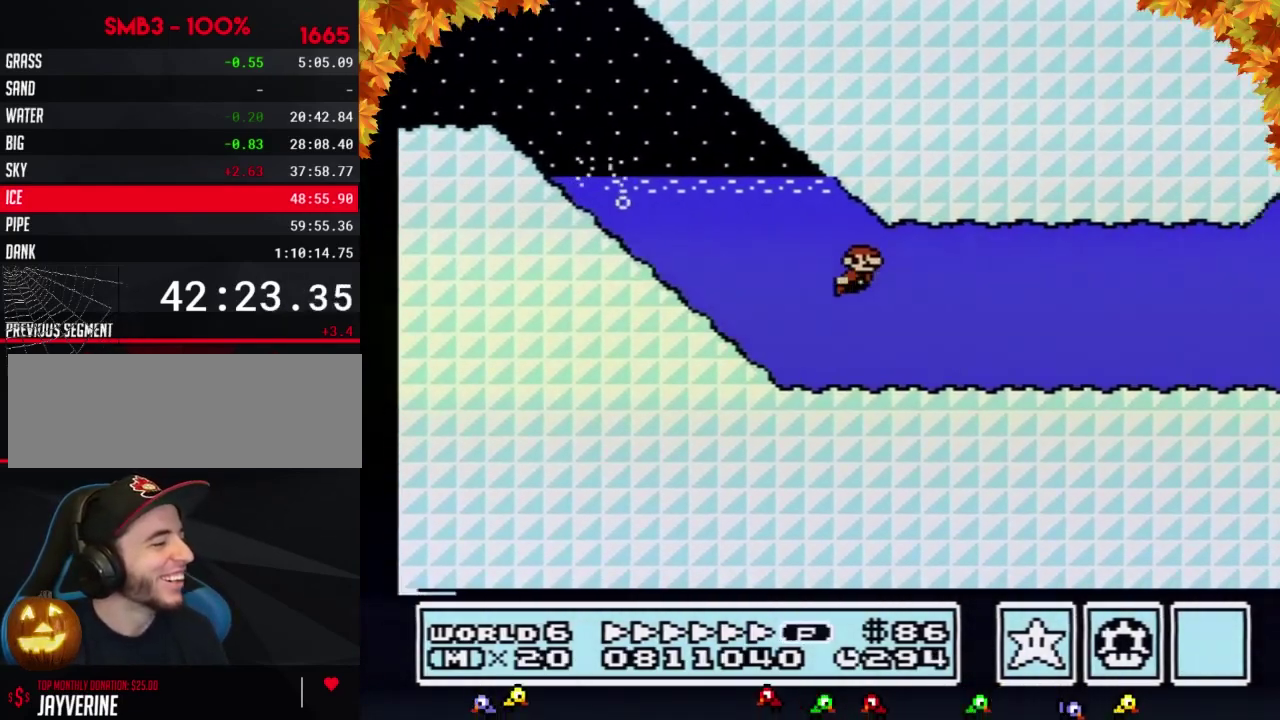
{"buttons": ["B", "DPAD_RIGHT"], "events": []}
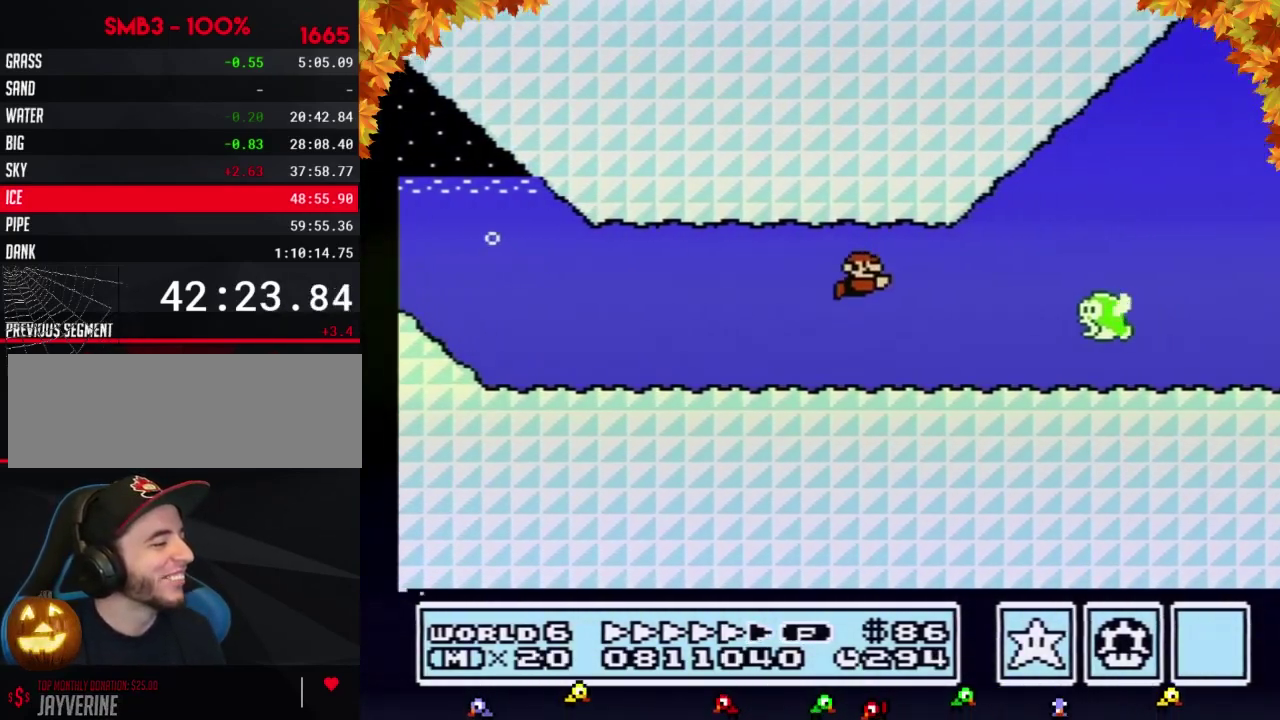
{"buttons": ["B", "DPAD_RIGHT"], "events": [[133, "A", "down"], [200, "A", "up"]]}
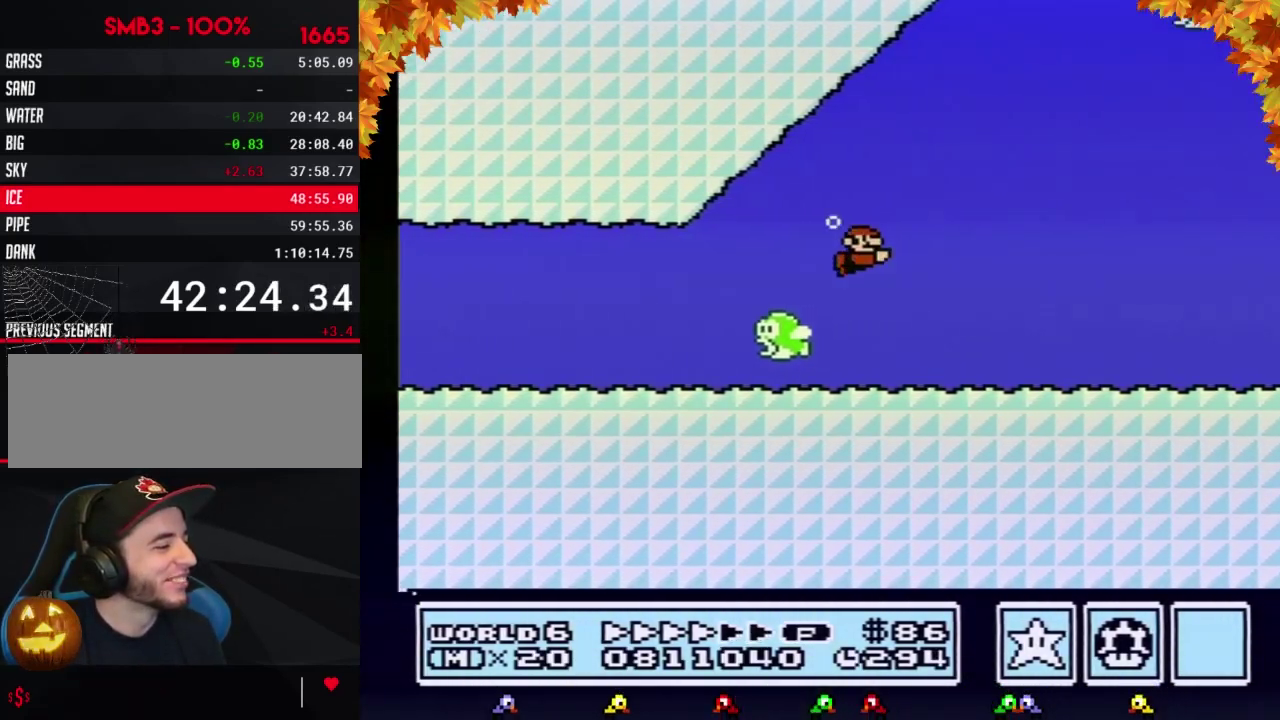
{"buttons": ["B", "DPAD_RIGHT"], "events": [[100, "A", "down"], [200, "A", "up"]]}
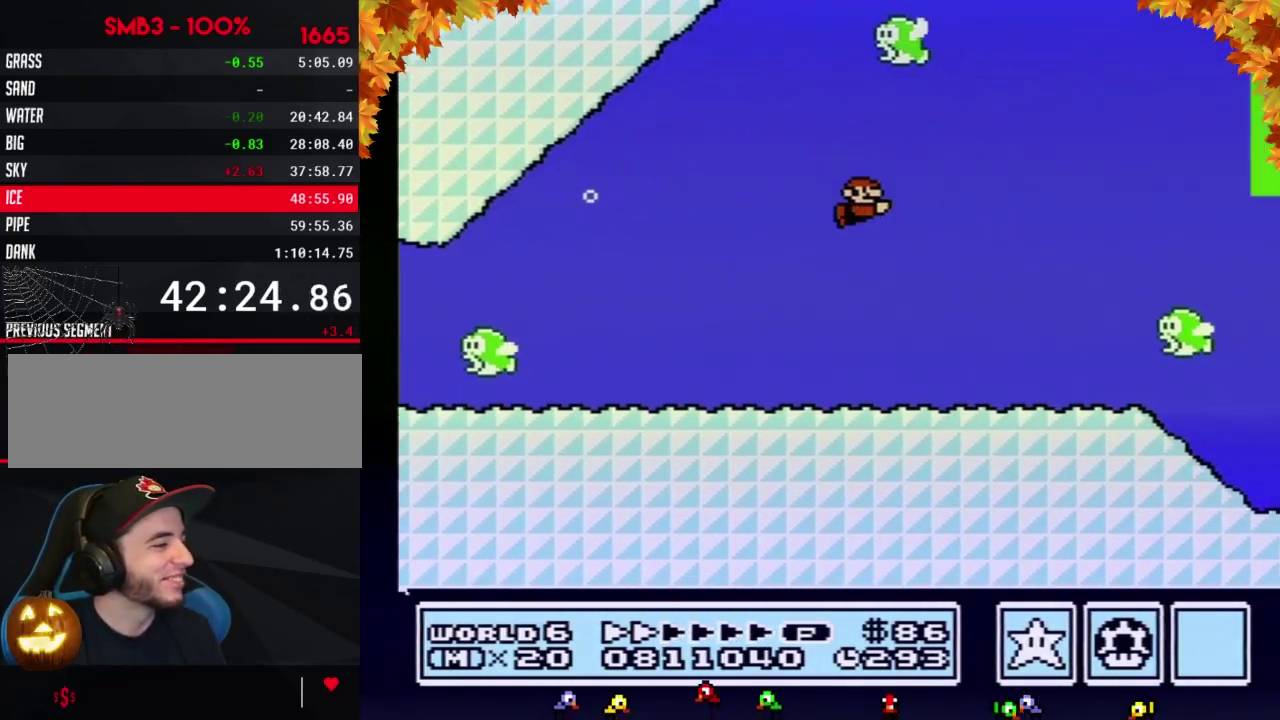
{"buttons": ["B", "DPAD_RIGHT"], "events": [[100, "A", "down"], [200, "A", "up"]]}
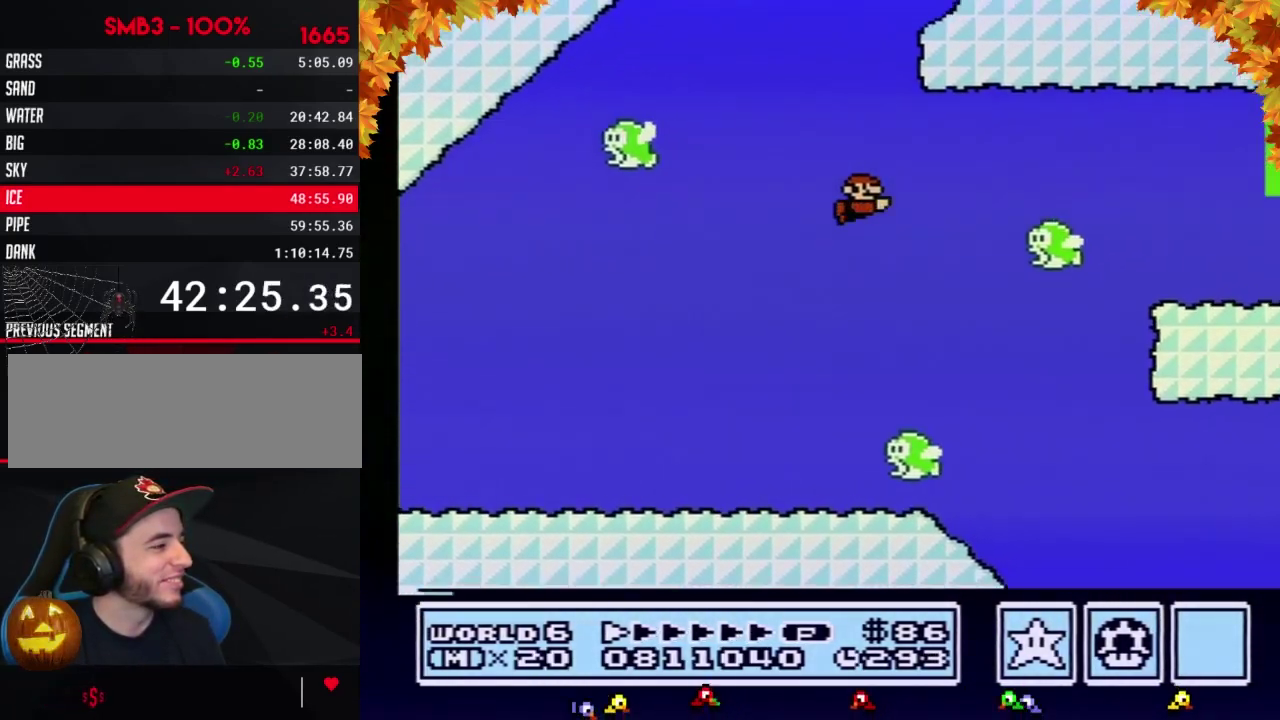
{"buttons": ["B", "DPAD_RIGHT"], "events": [[33, "A", "down"], [133, "A", "up"]]}
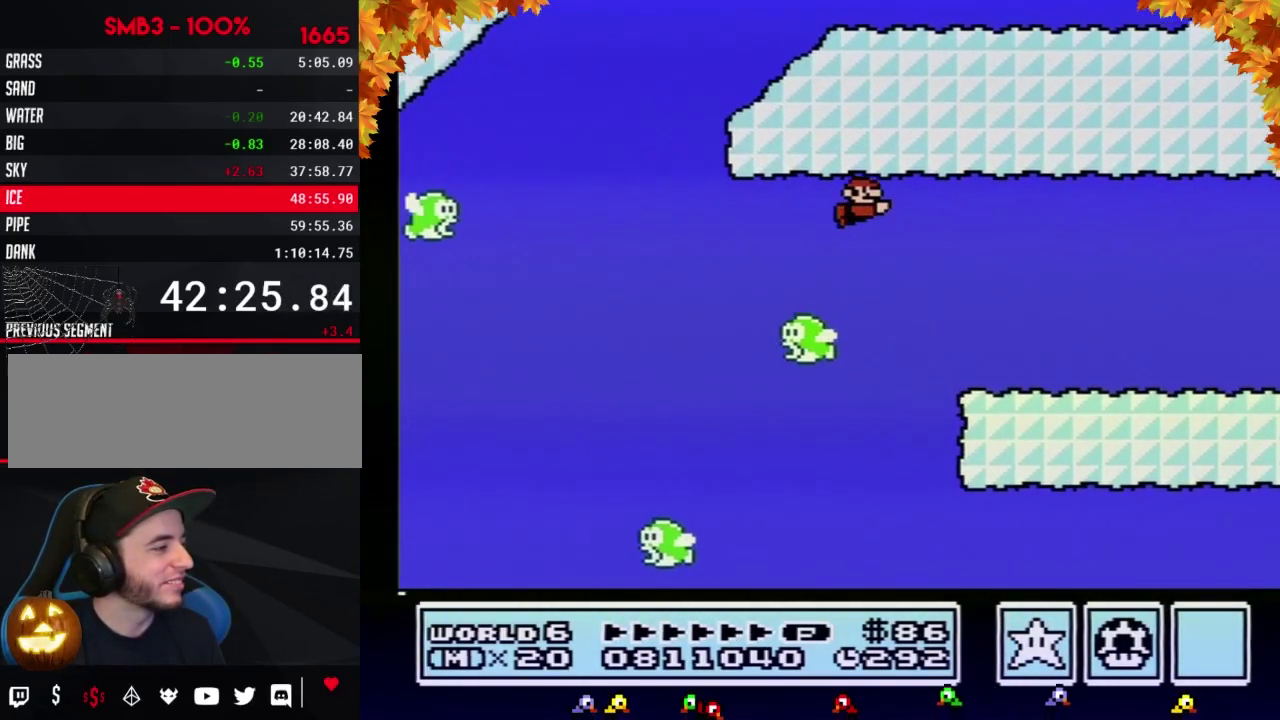
{"buttons": ["B", "DPAD_RIGHT"], "events": []}
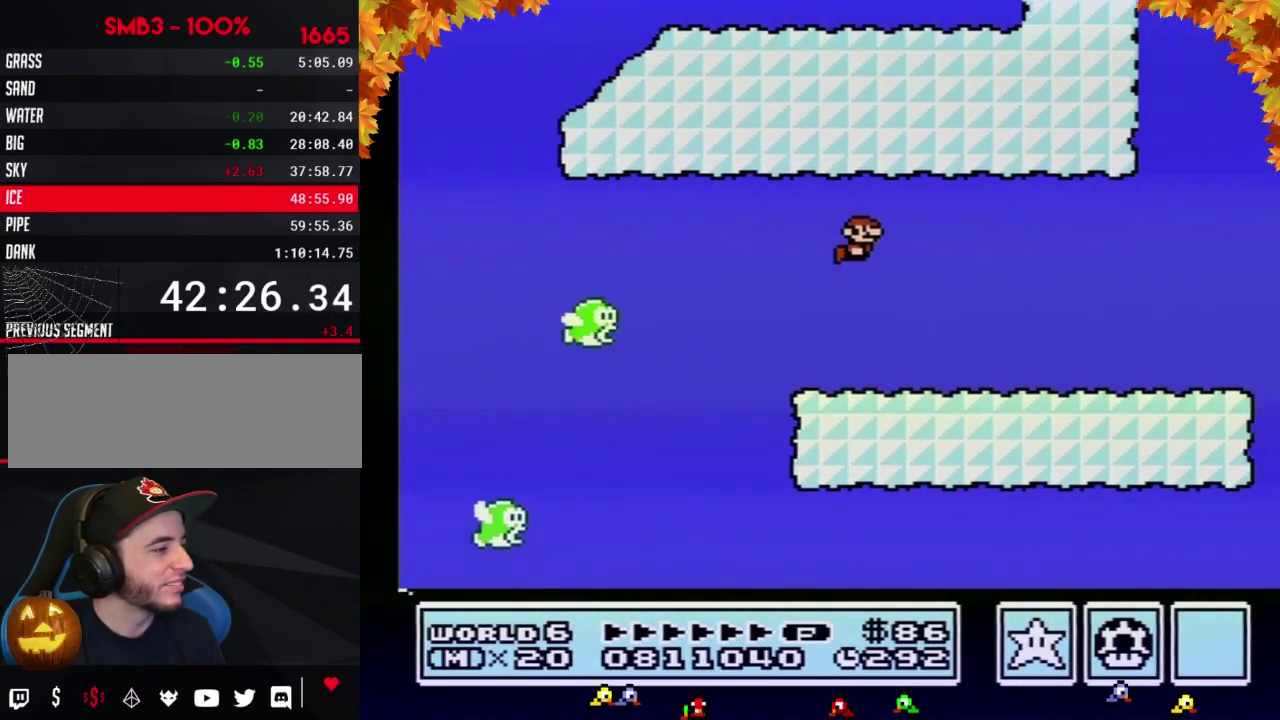
{"buttons": ["B", "DPAD_RIGHT"], "events": [[33, "A", "down"], [100, "A", "up"]]}
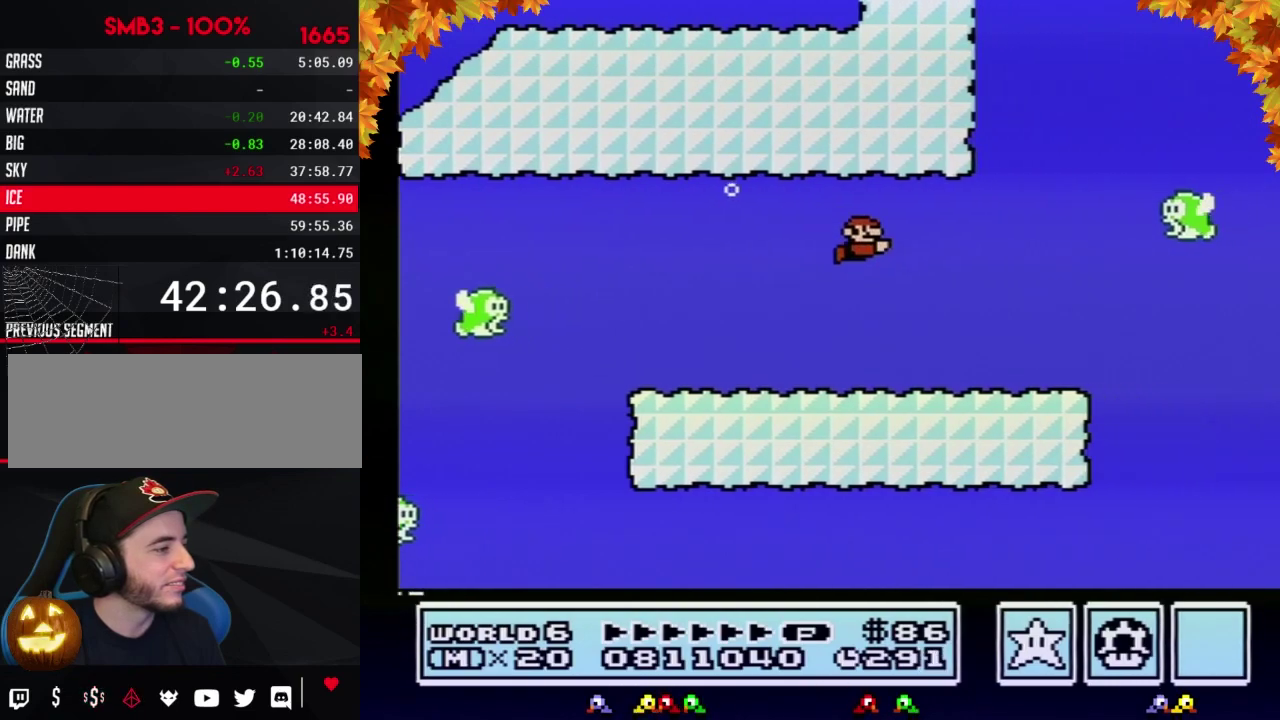
{"buttons": ["B", "DPAD_RIGHT"], "events": [[133, "A", "down"], [200, "A", "up"], [250, "A", "down"], [450, "A", "up"]]}
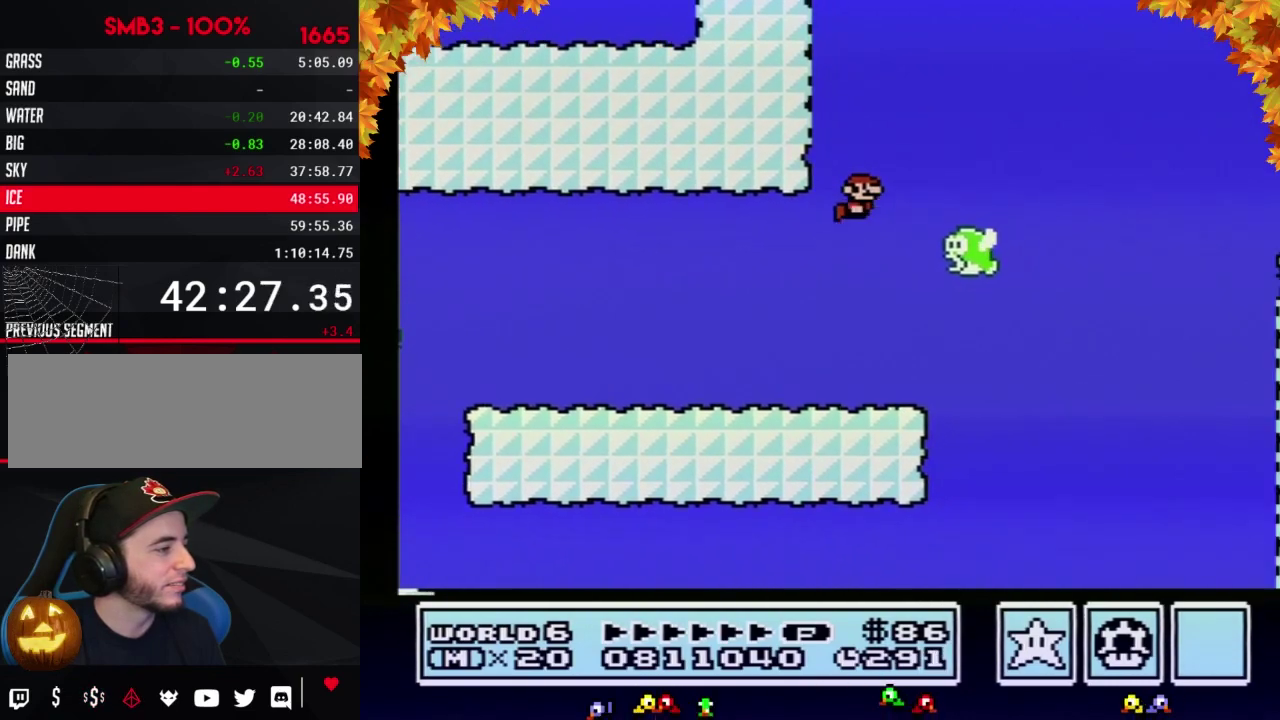
{"buttons": ["B", "DPAD_RIGHT"], "events": [[17, "A", "down"], [133, "A", "up"]]}
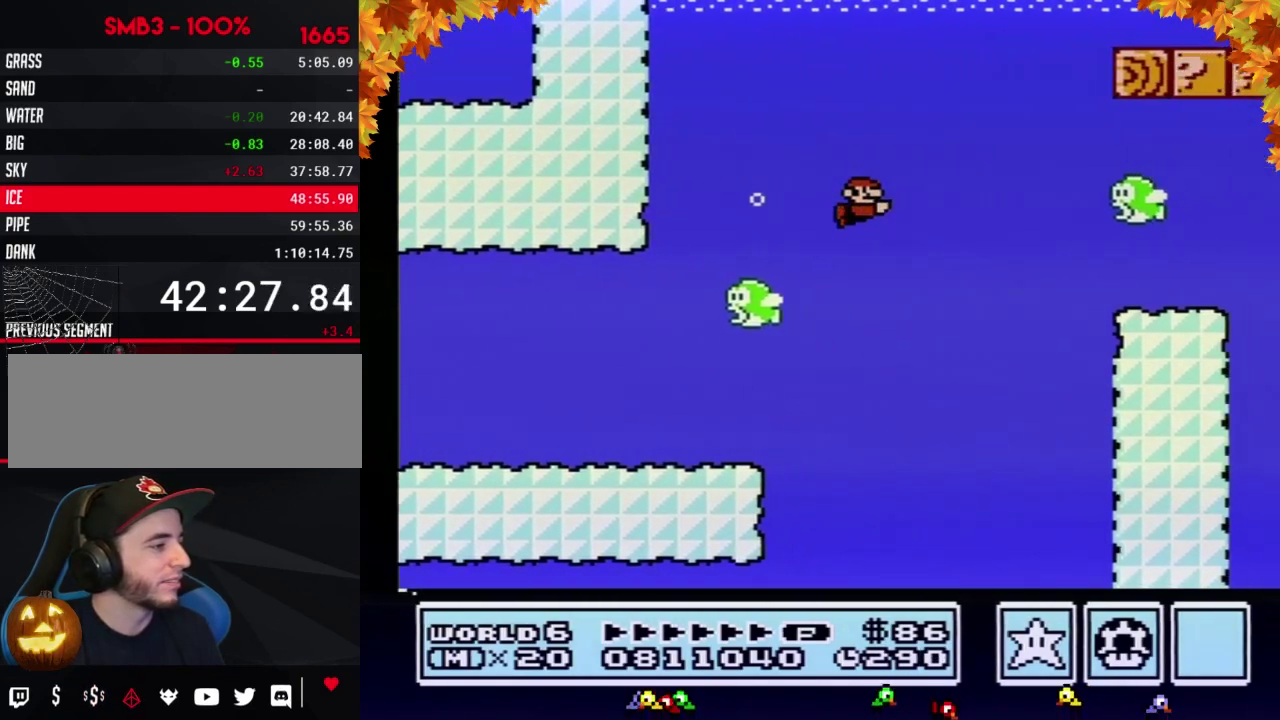
{"buttons": ["B", "DPAD_RIGHT"], "events": [[100, "A", "down"], [200, "A", "up"]]}
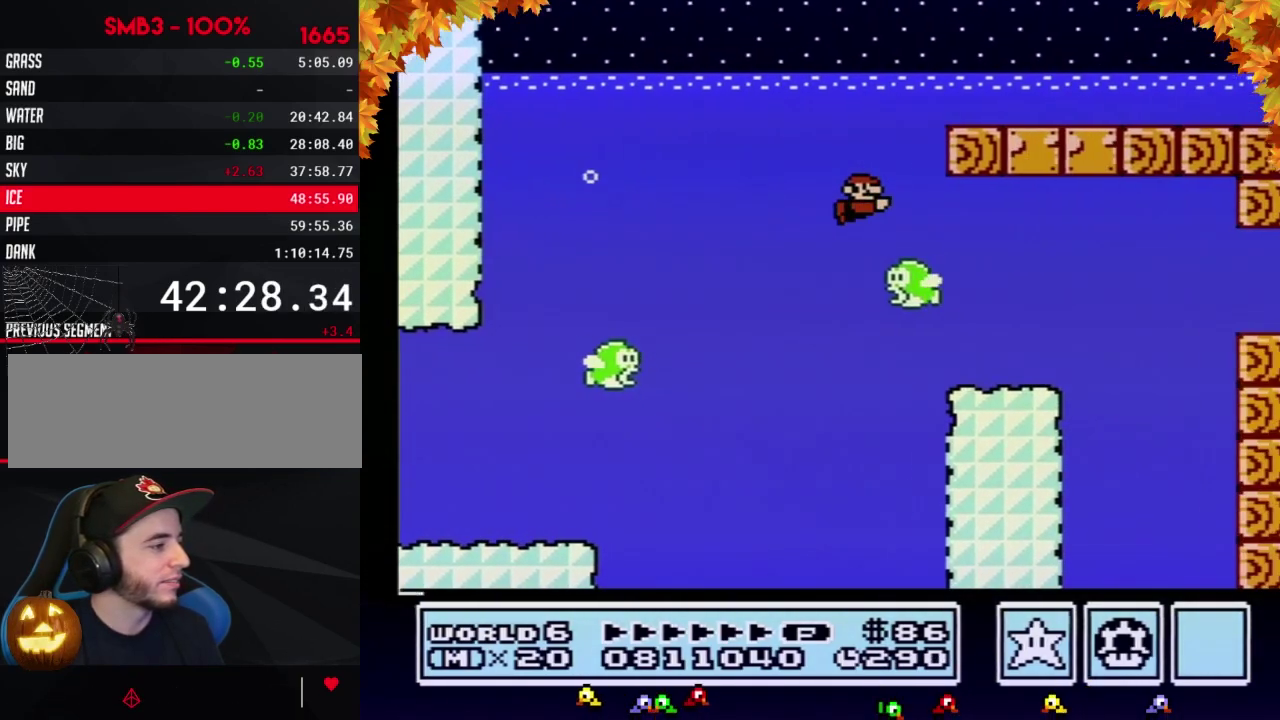
{"buttons": ["B", "DPAD_RIGHT"], "events": []}
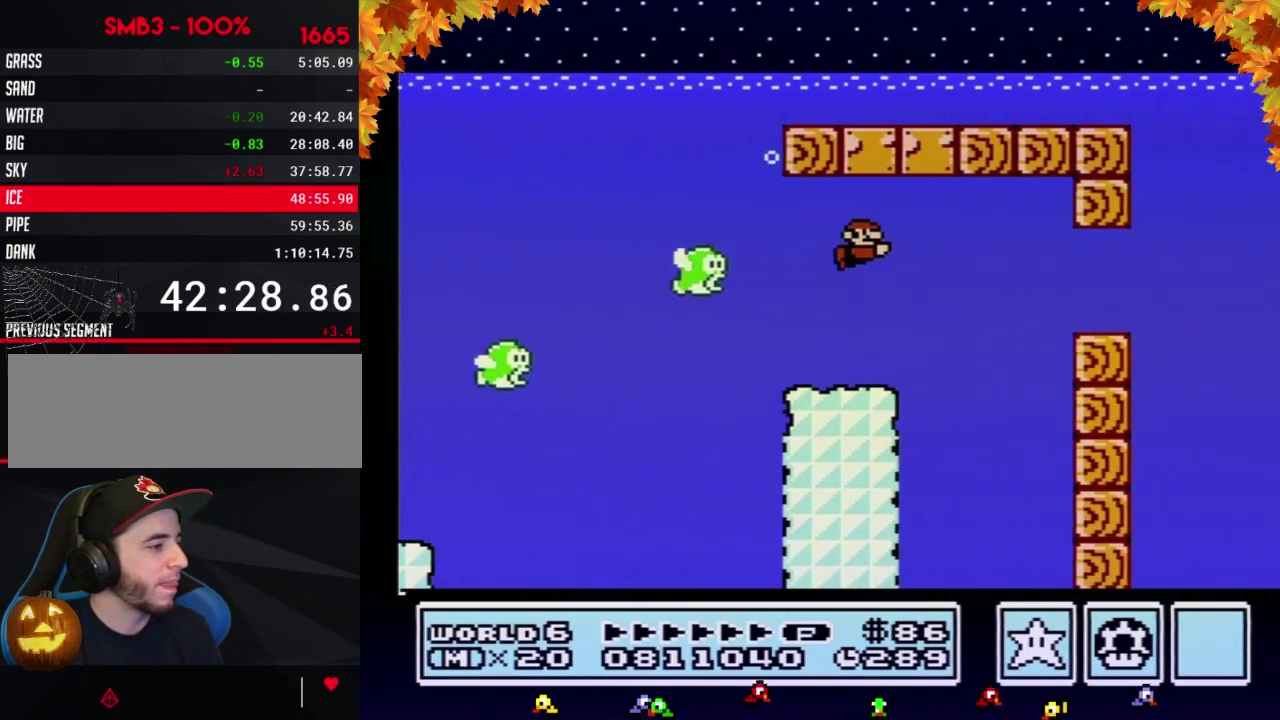
{"buttons": ["B", "DPAD_RIGHT"], "events": [[233, "A", "down"], [283, "A", "up"]]}
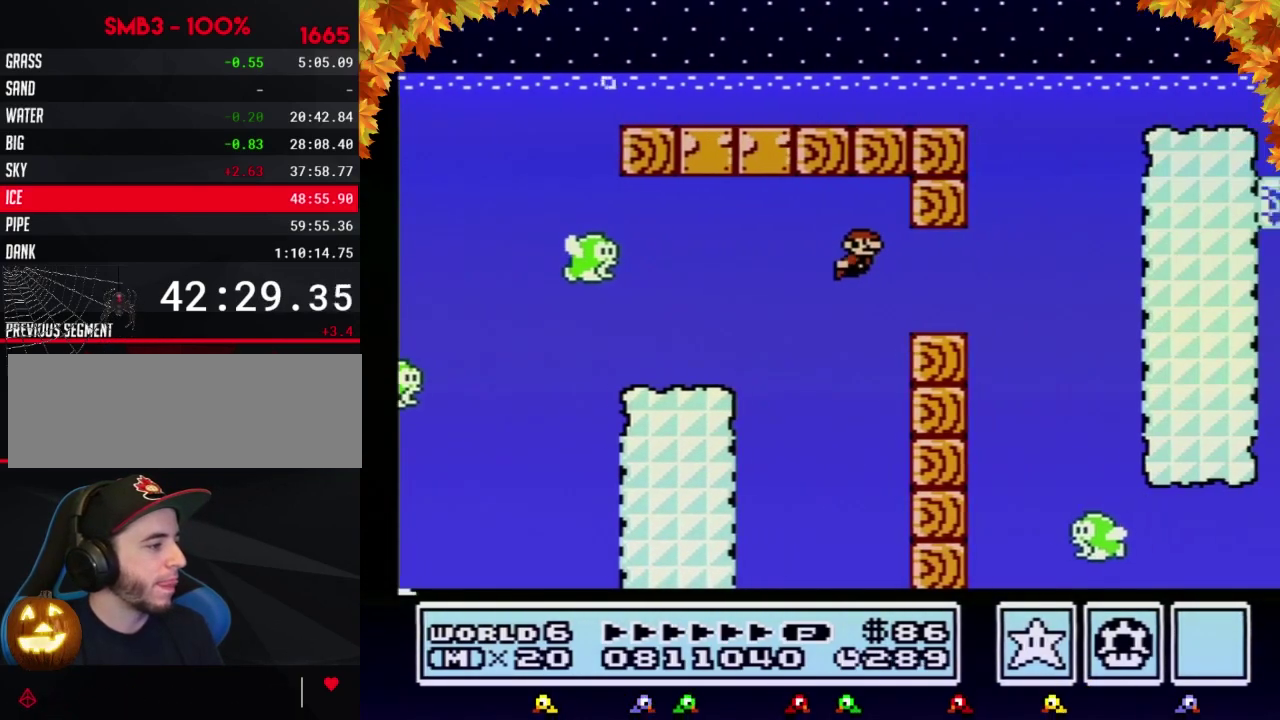
{"buttons": ["B", "DPAD_LEFT"], "events": [[250, "DPAD_LEFT", "down"], [250, "DPAD_RIGHT", "up"]]}
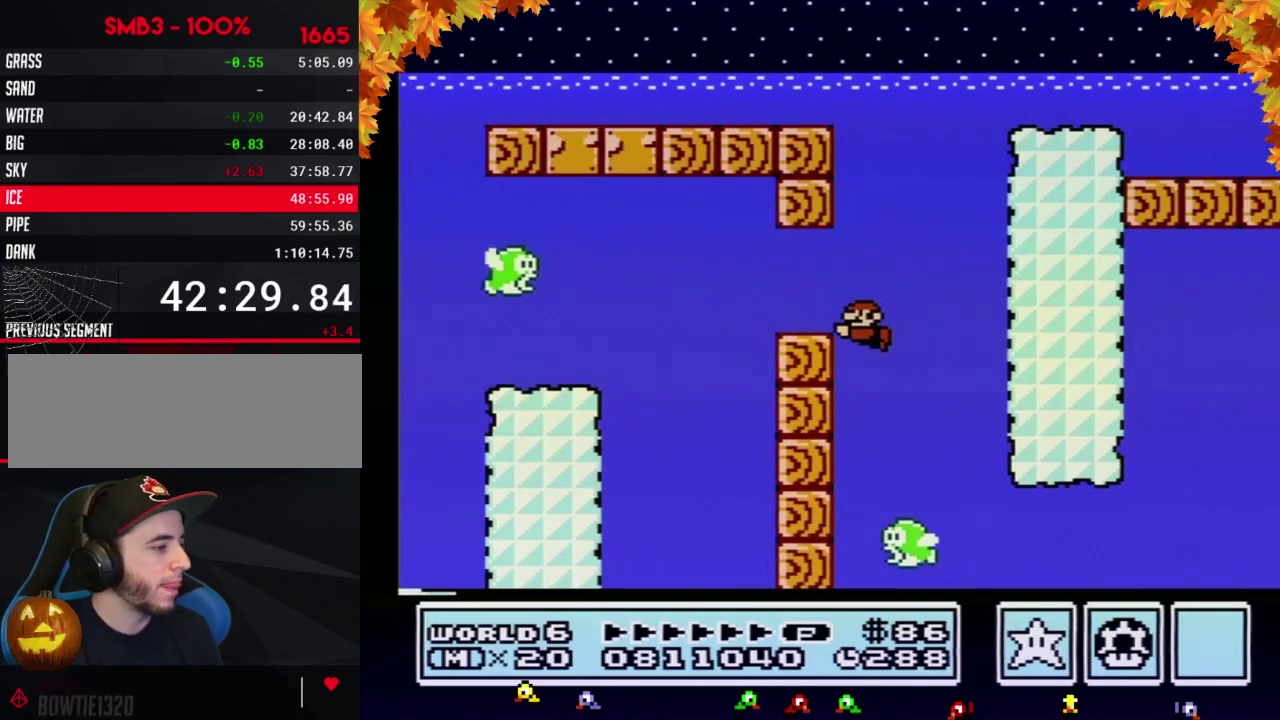
{"buttons": ["B", "DPAD_RIGHT"], "events": [[133, "DPAD_LEFT", "up"], [167, "DPAD_RIGHT", "down"]]}
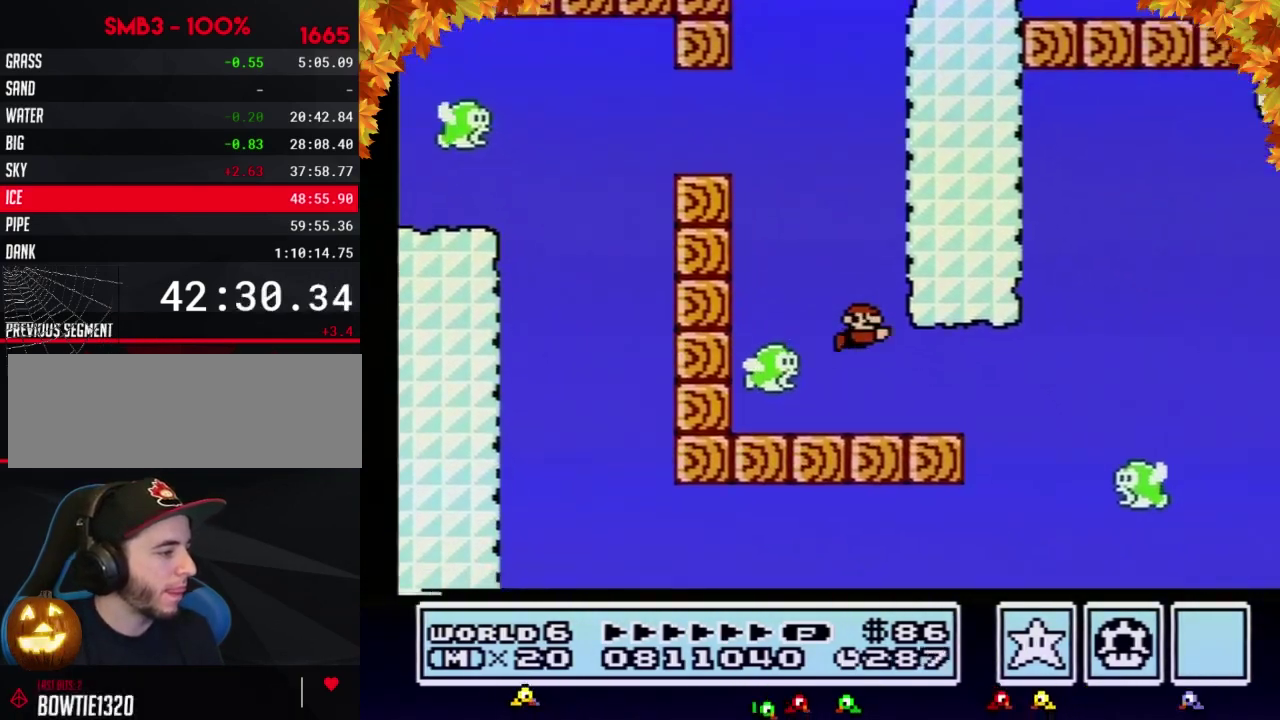
{"buttons": ["B", "DPAD_RIGHT"], "events": [[200, "A", "down"], [250, "A", "up"]]}
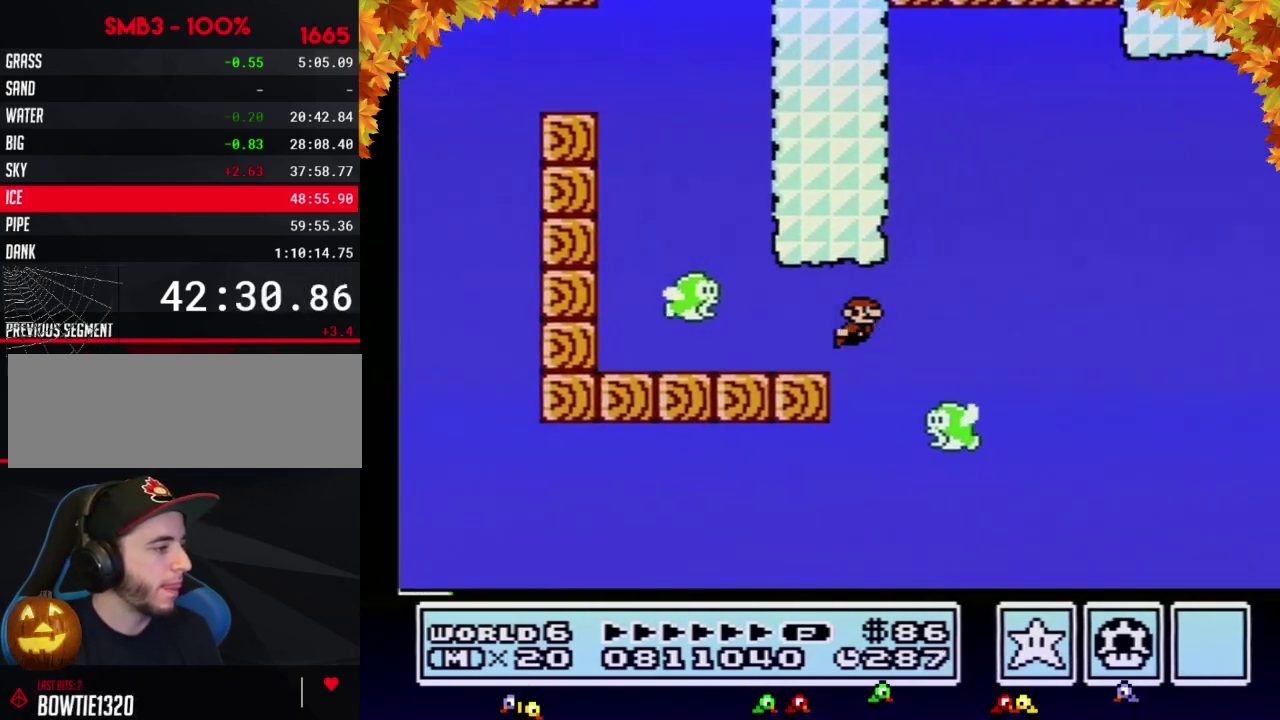
{"buttons": ["B", "DPAD_RIGHT"], "events": [[67, "A", "down"], [133, "A", "up"]]}
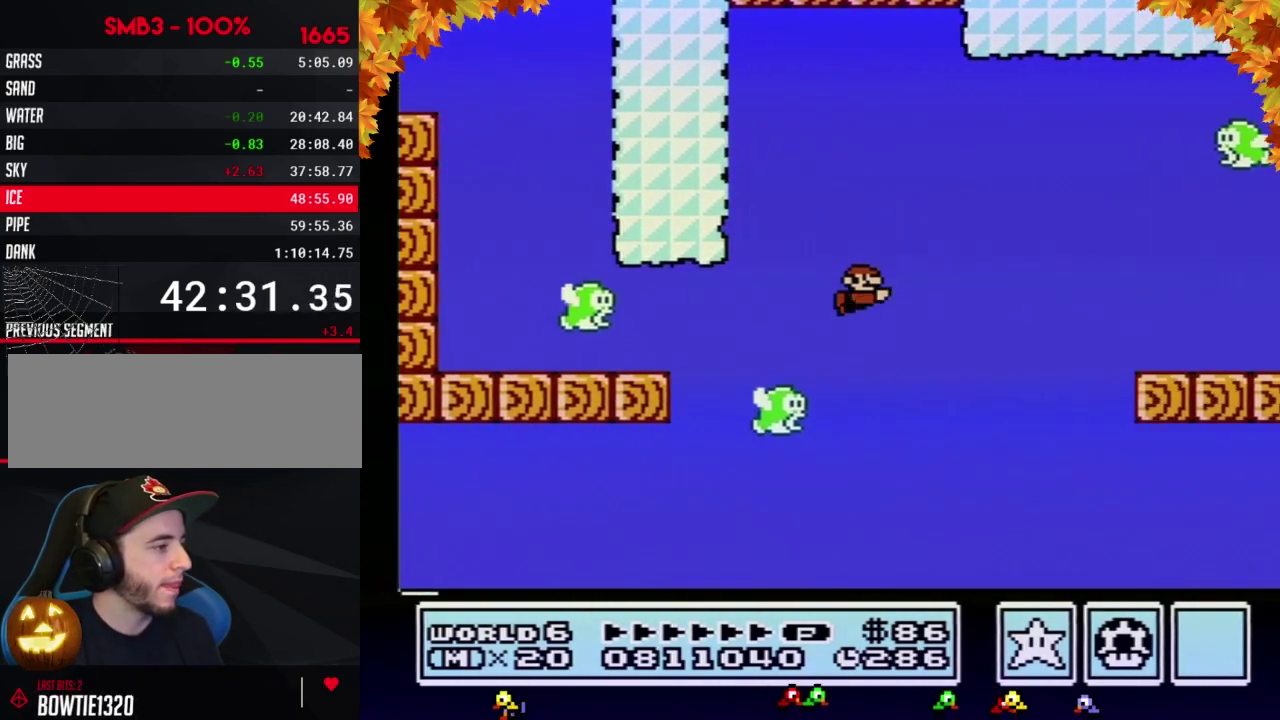
{"buttons": ["A", "B", "DPAD_RIGHT"], "events": [[67, "A", "down"], [133, "A", "up"], [200, "A", "down"], [317, "A", "up"], [417, "A", "down"]]}
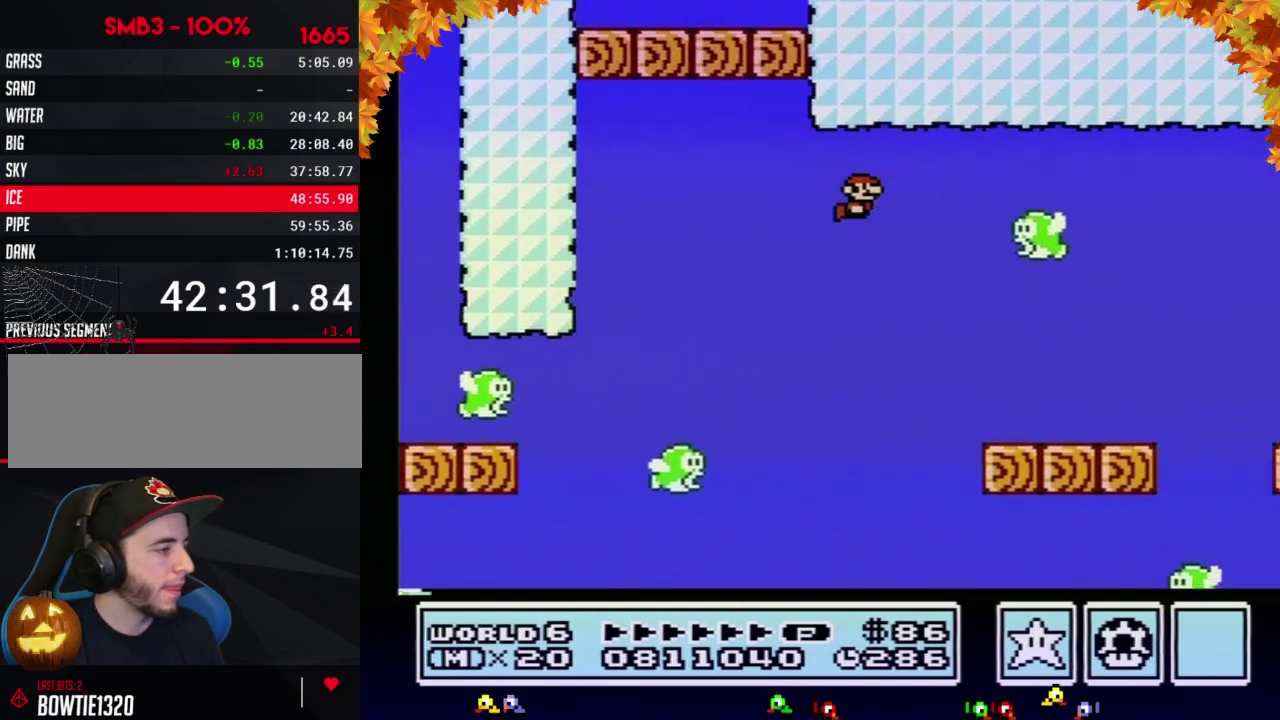
{"buttons": ["B", "DPAD_RIGHT"], "events": [[67, "A", "up"], [133, "A", "down"], [317, "A", "up"]]}
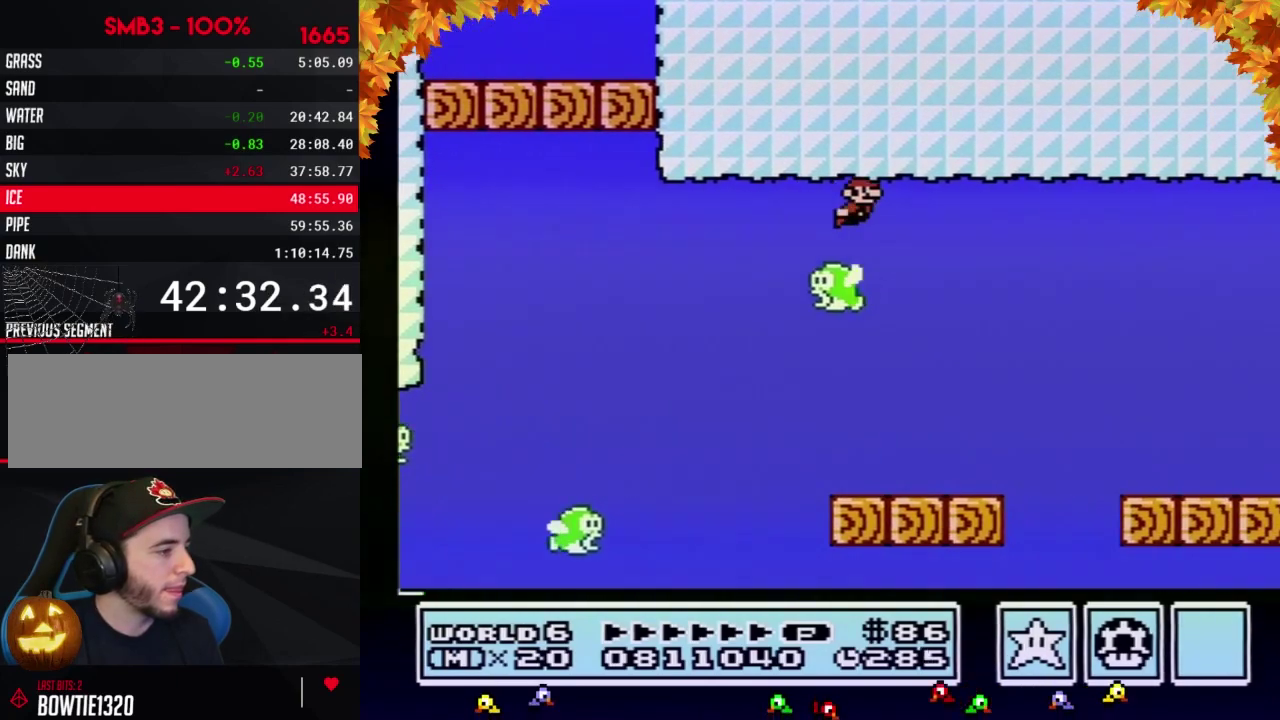
{"buttons": ["B", "DPAD_RIGHT"], "events": [[67, "A", "down"], [133, "A", "up"], [200, "A", "down"], [250, "A", "up"], [317, "A", "down"], [417, "A", "up"], [450, "A", "down"], [500, "A", "up"]]}
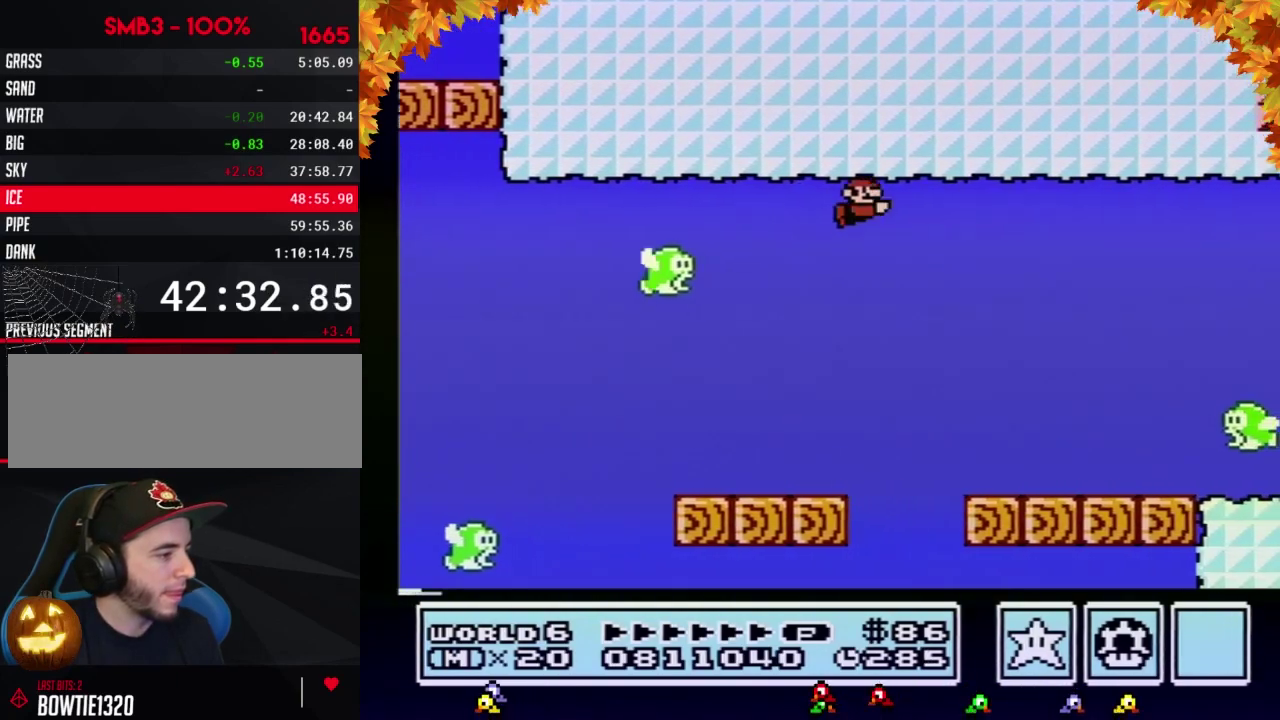
{"buttons": ["B", "DPAD_RIGHT"], "events": [[33, "A", "down"], [133, "A", "up"], [200, "A", "down"], [250, "A", "up"]]}
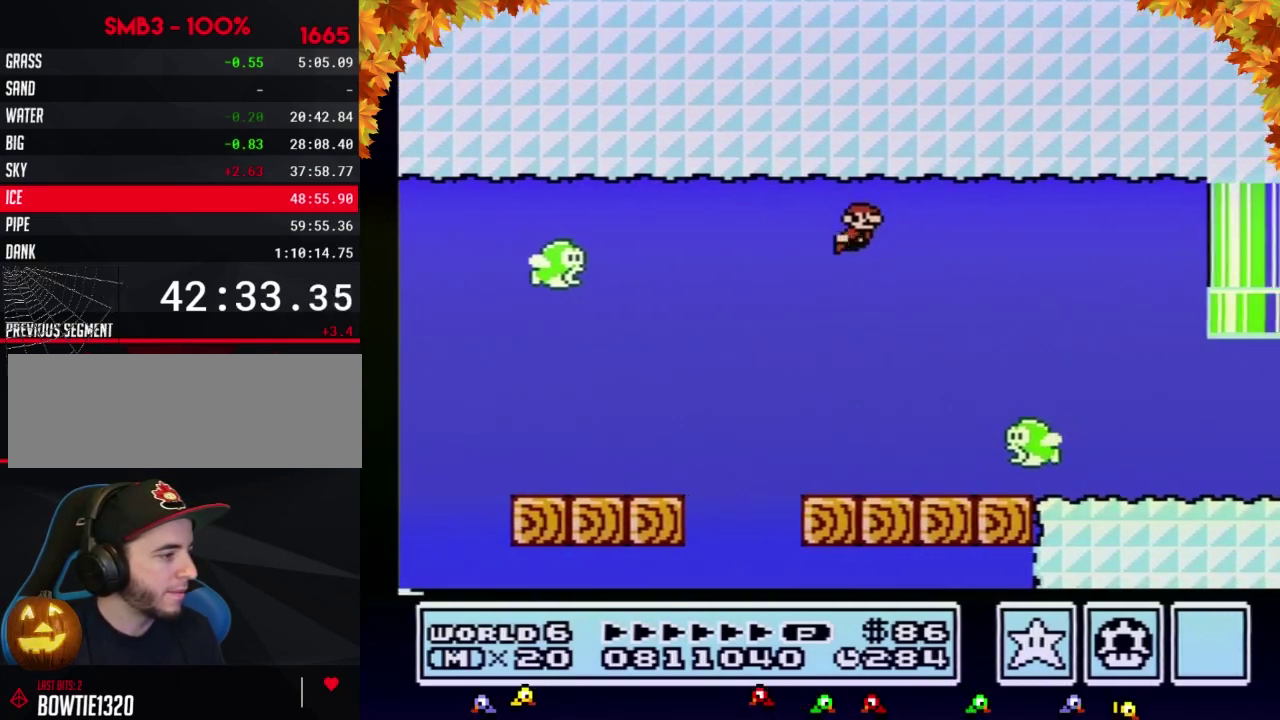
{"buttons": ["B", "DPAD_RIGHT"], "events": []}